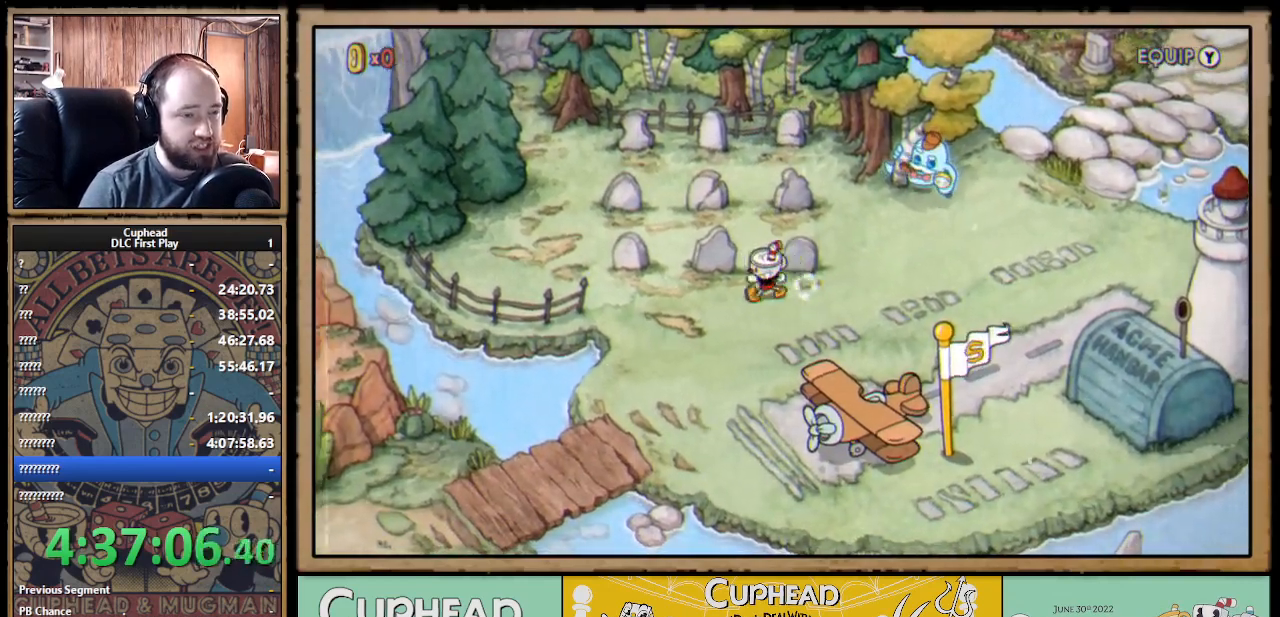
Gameplay with a controller (Xbox layout); each line is a JSON object with the inputs held at the frame after it. "events" lists button and stick changes between this image and that frame as [ms after this image, input, new state], when the widget could be followed in between. Not read: R3.
{"buttons": ["DPAD_UP"], "left_stick": "center", "right_stick": "center", "events": [[183, "DPAD_LEFT", "up"], [233, "DPAD_UP", "down"], [250, "A", "down"], [283, "DPAD_RIGHT", "down"], [367, "A", "up"], [467, "DPAD_RIGHT", "up"]]}
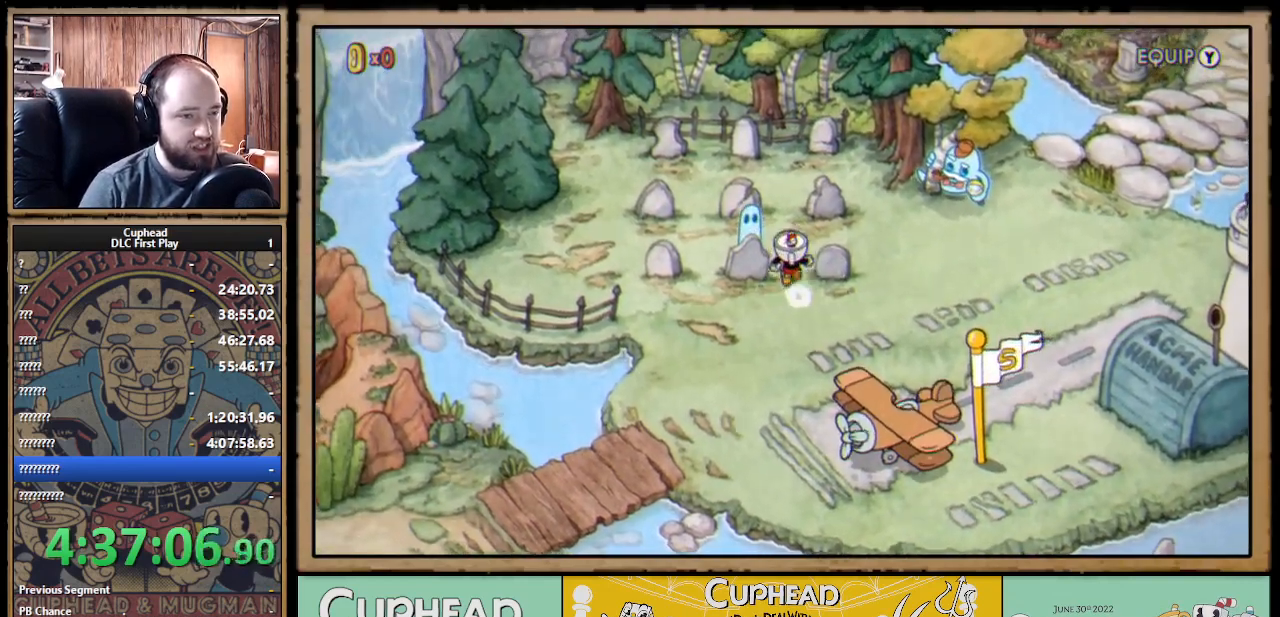
{"buttons": ["DPAD_UP", "DPAD_LEFT"], "left_stick": "center", "right_stick": "center", "events": [[167, "DPAD_RIGHT", "down"], [317, "DPAD_RIGHT", "up"], [367, "A", "down"], [400, "DPAD_LEFT", "down"], [500, "A", "up"]]}
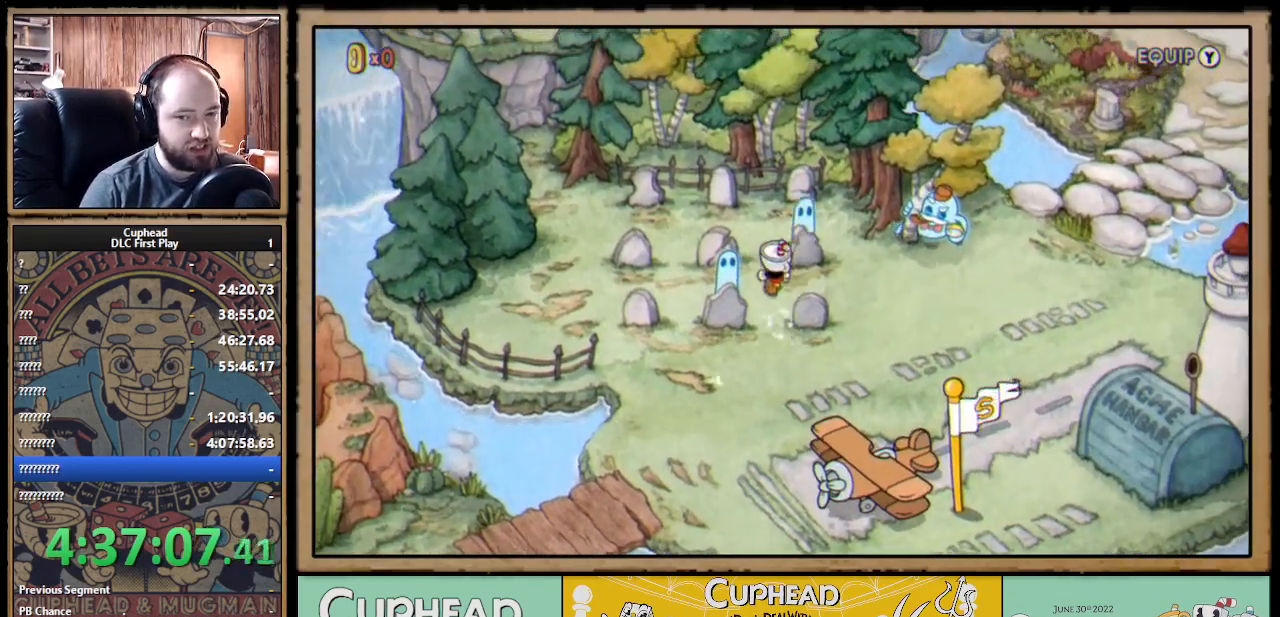
{"buttons": ["A", "DPAD_UP"], "left_stick": "center", "right_stick": "center", "events": [[67, "DPAD_LEFT", "up"], [250, "DPAD_RIGHT", "down"], [483, "A", "down"], [483, "DPAD_RIGHT", "up"]]}
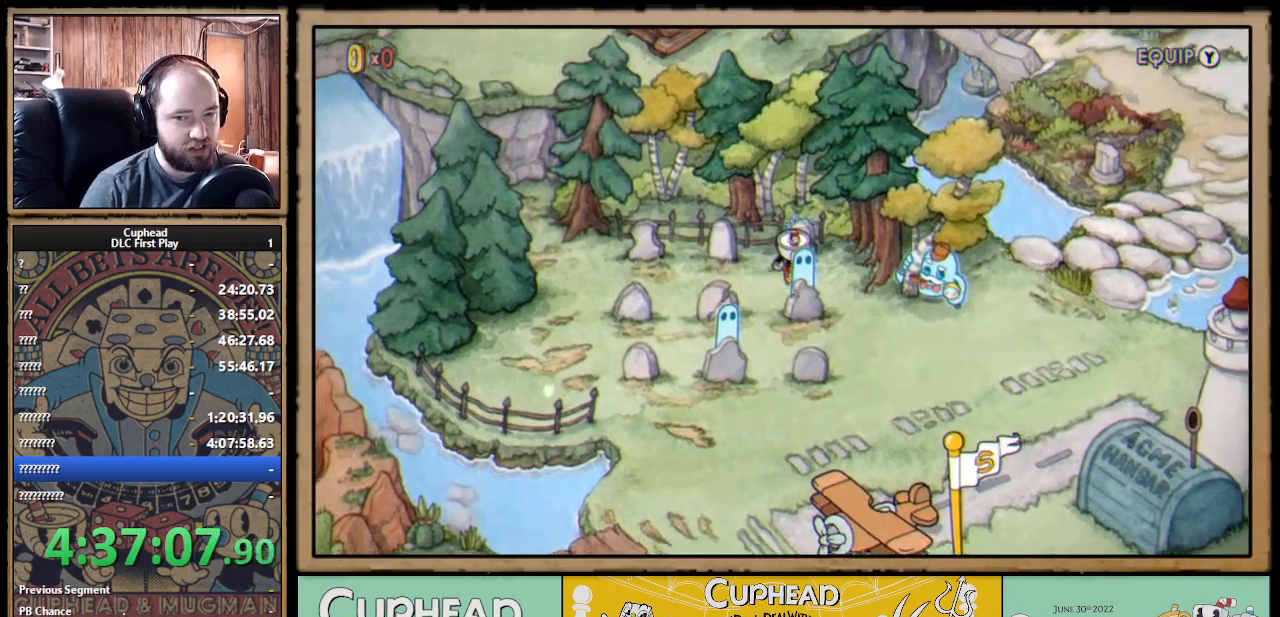
{"buttons": [], "left_stick": "center", "right_stick": "center", "events": [[117, "DPAD_UP", "up"], [167, "A", "up"]]}
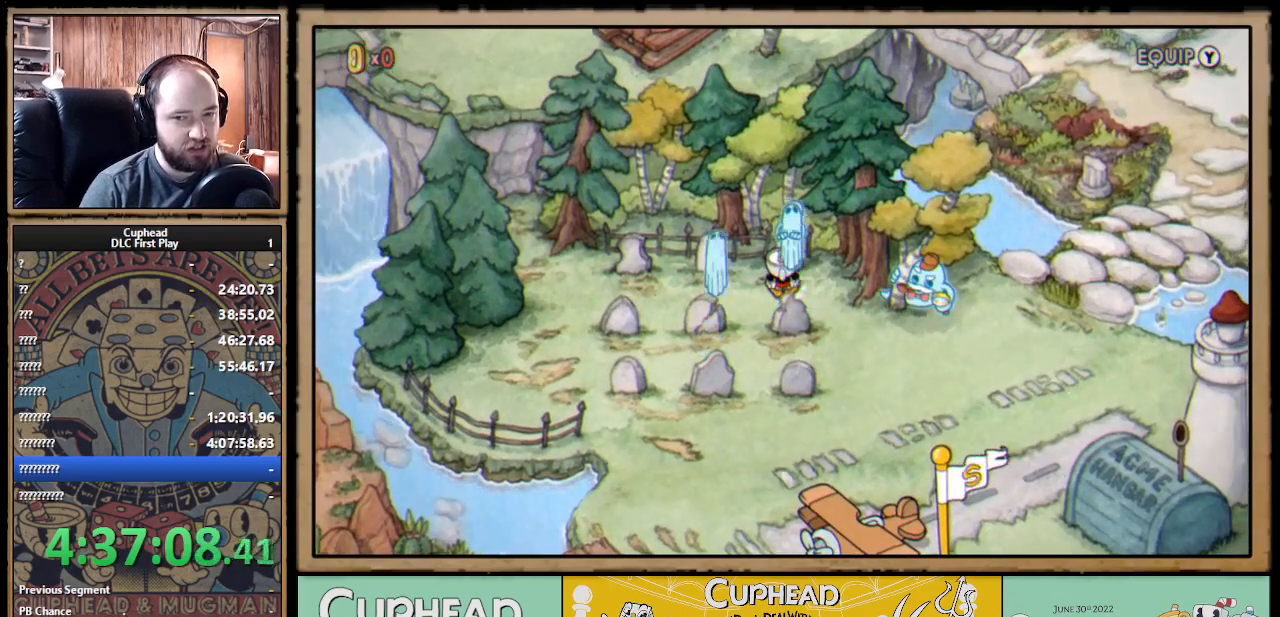
{"buttons": [], "left_stick": "center", "right_stick": "center", "events": []}
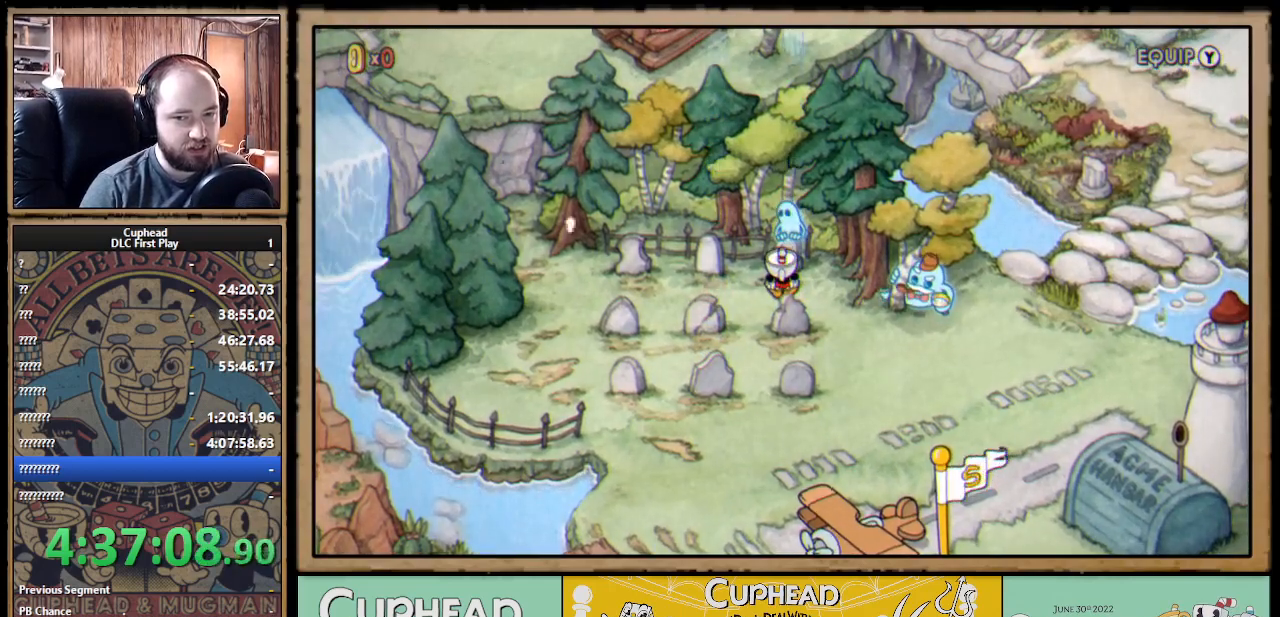
{"buttons": [], "left_stick": "center", "right_stick": "center", "events": []}
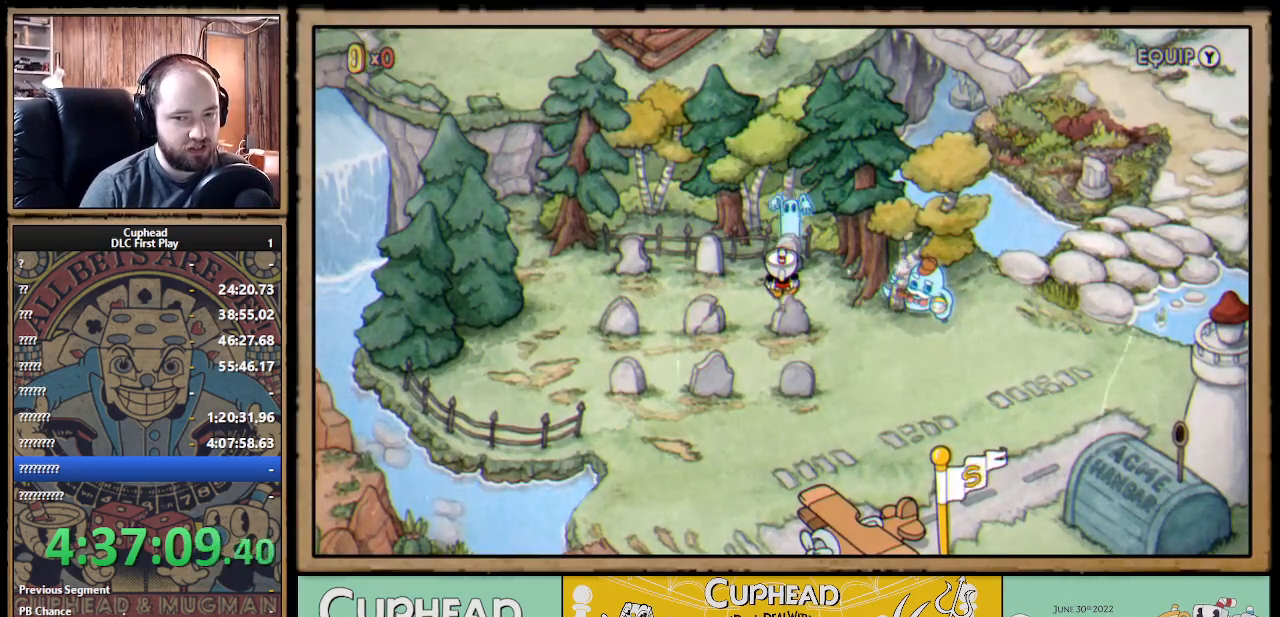
{"buttons": ["DPAD_DOWN"], "left_stick": "center", "right_stick": "center", "events": [[200, "DPAD_DOWN", "down"], [217, "DPAD_LEFT", "down"], [400, "DPAD_LEFT", "up"]]}
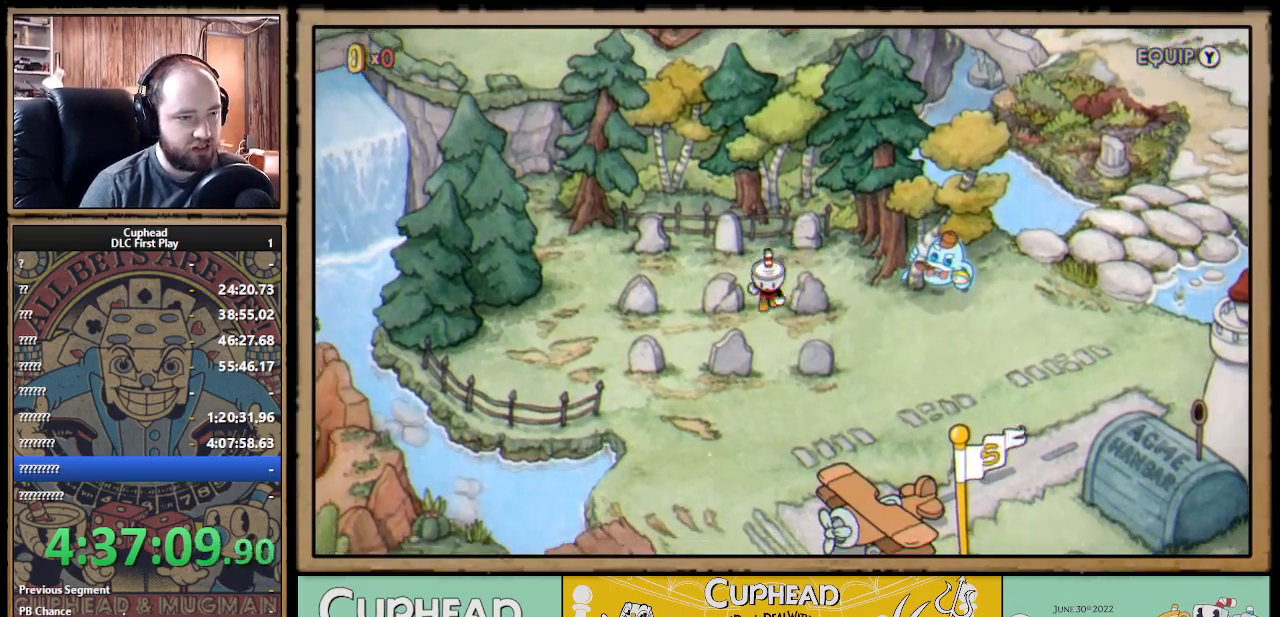
{"buttons": [], "left_stick": "center", "right_stick": "center", "events": [[183, "DPAD_DOWN", "up"]]}
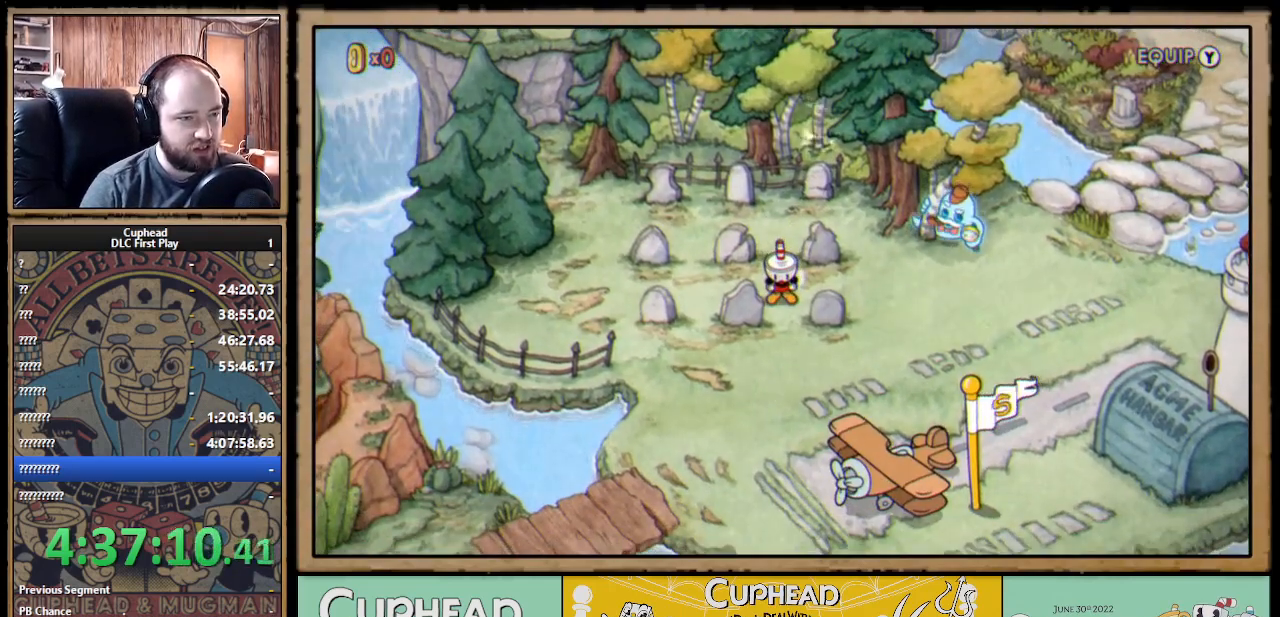
{"buttons": ["DPAD_LEFT"], "left_stick": "center", "right_stick": "center", "events": [[500, "DPAD_LEFT", "down"]]}
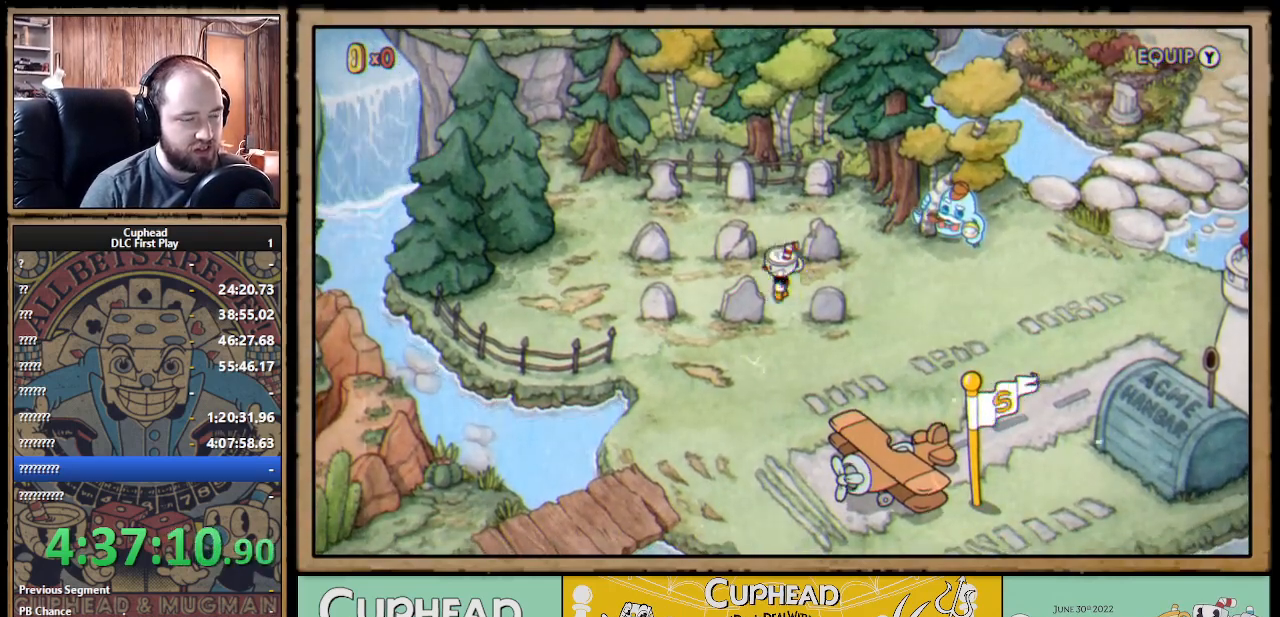
{"buttons": [], "left_stick": "center", "right_stick": "center", "events": [[150, "DPAD_UP", "down"], [183, "DPAD_LEFT", "up"], [267, "A", "down"], [367, "DPAD_UP", "up"], [433, "A", "up"]]}
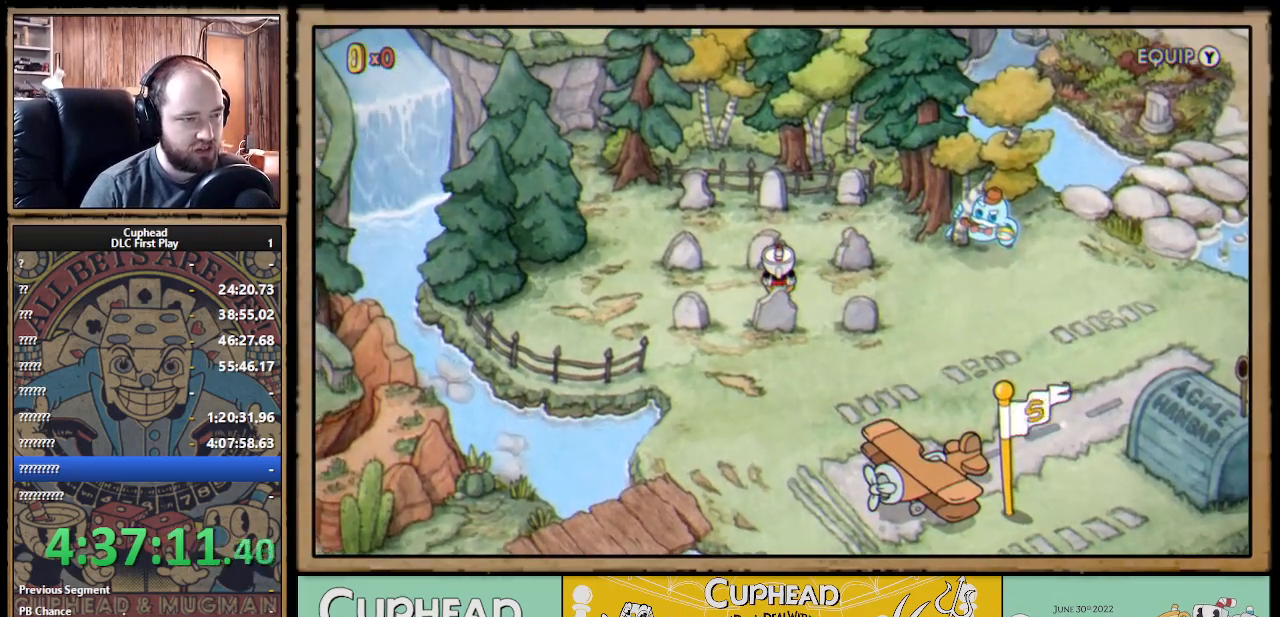
{"buttons": [], "left_stick": "center", "right_stick": "center", "events": [[33, "A", "down"], [150, "A", "up"]]}
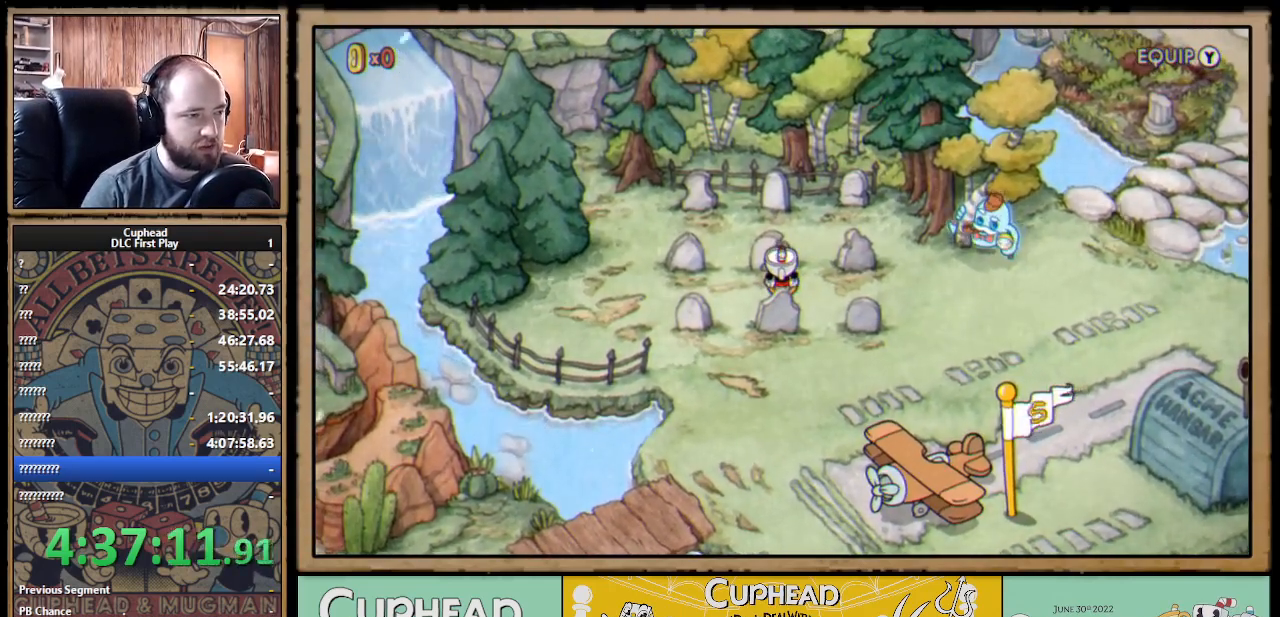
{"buttons": [], "left_stick": "center", "right_stick": "center", "events": []}
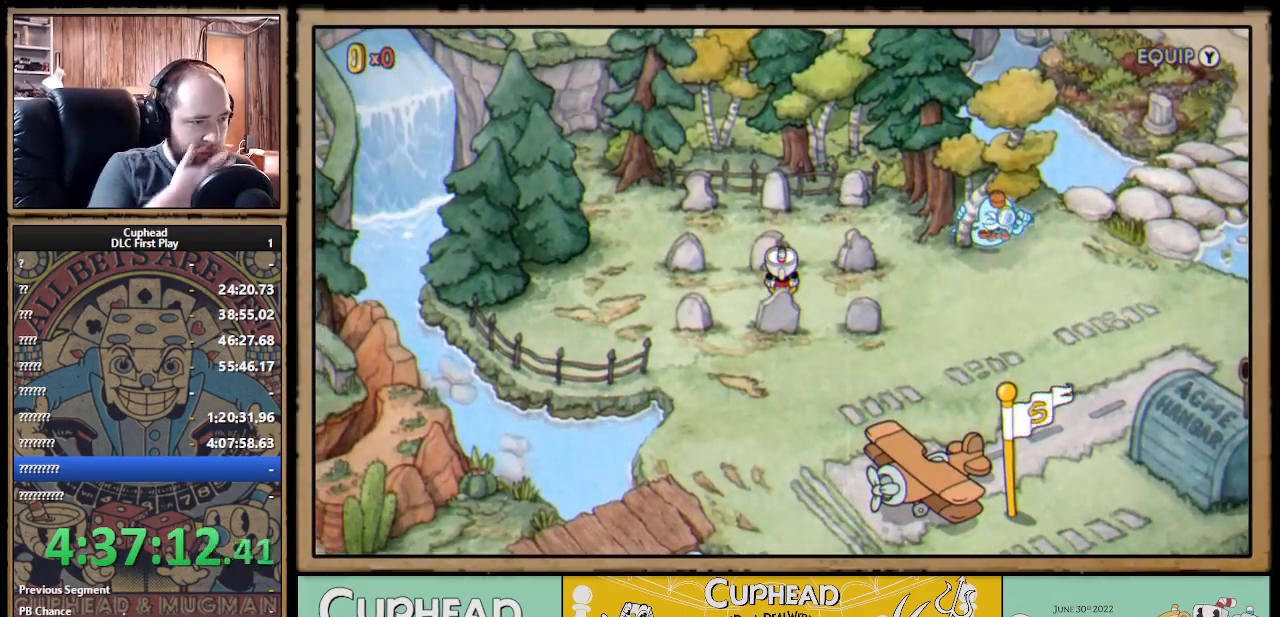
{"buttons": [], "left_stick": "center", "right_stick": "center", "events": []}
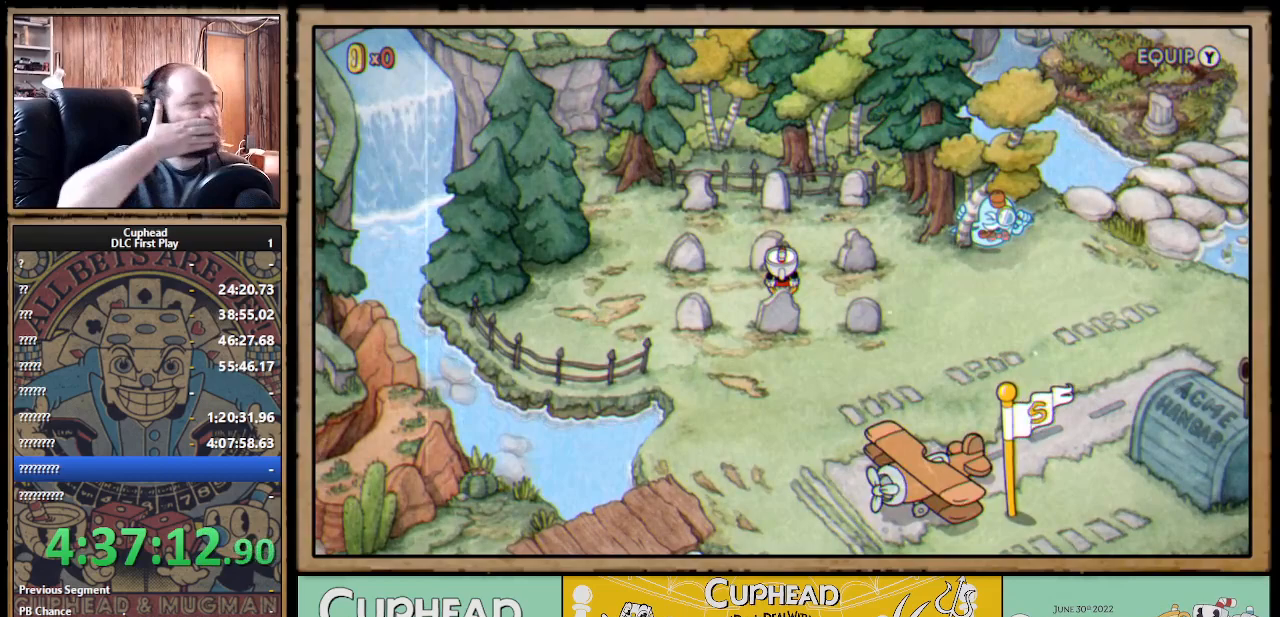
{"buttons": [], "left_stick": "center", "right_stick": "center", "events": []}
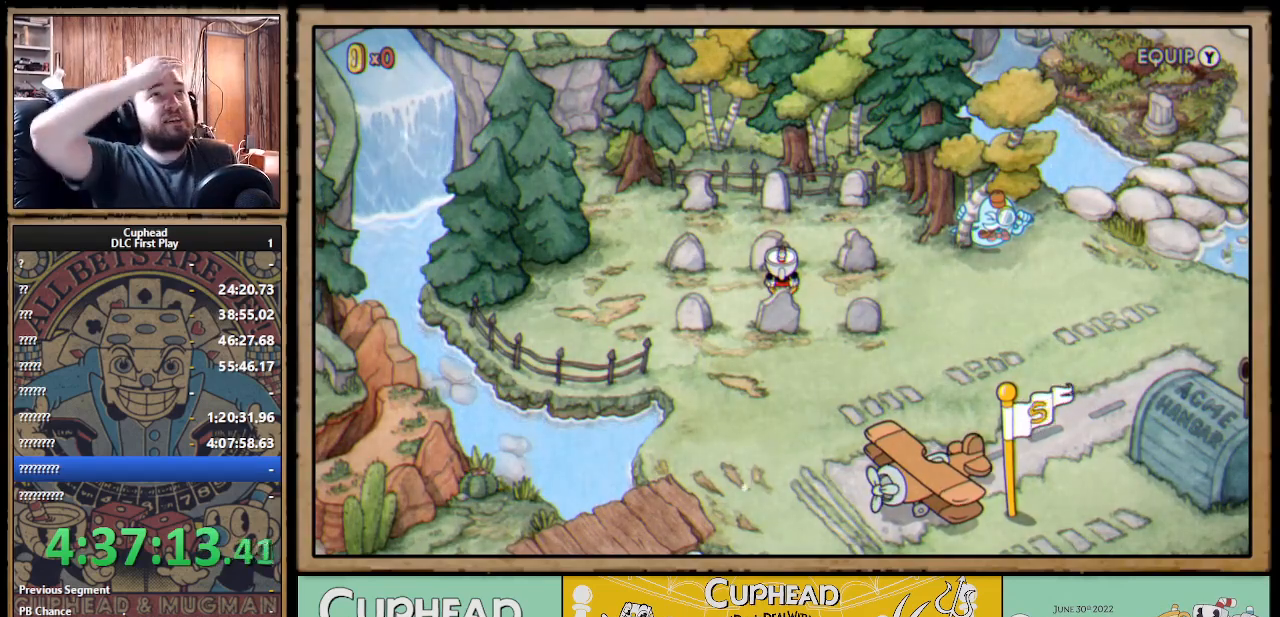
{"buttons": [], "left_stick": "center", "right_stick": "center", "events": []}
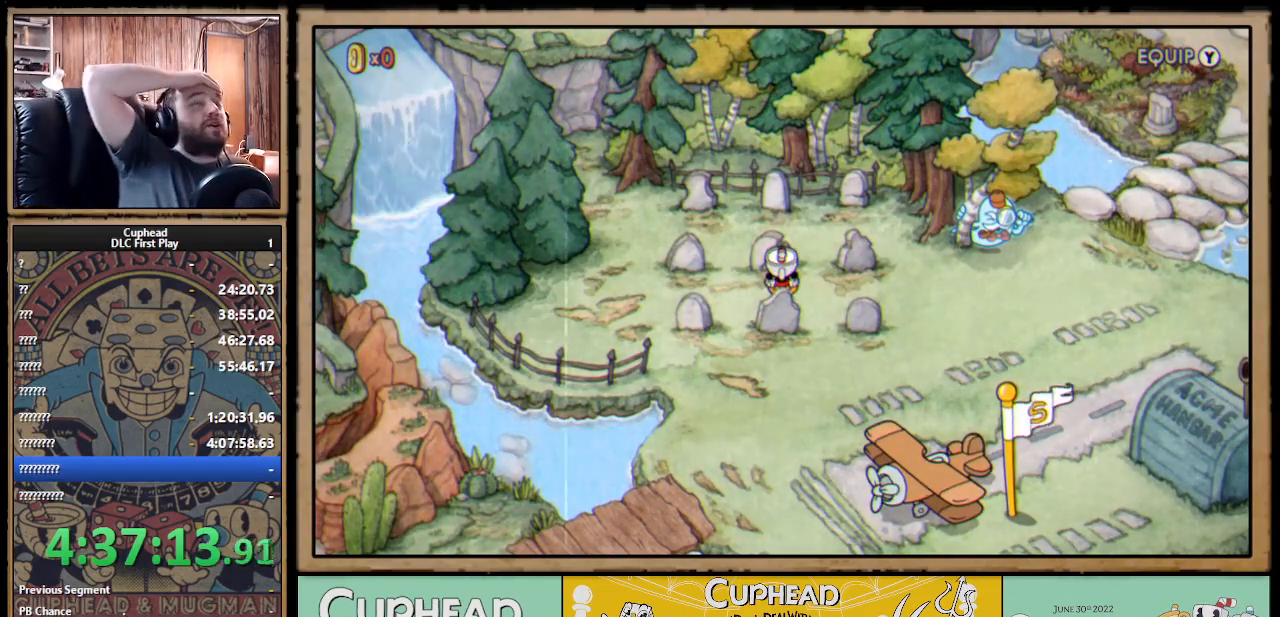
{"buttons": [], "left_stick": "center", "right_stick": "center", "events": []}
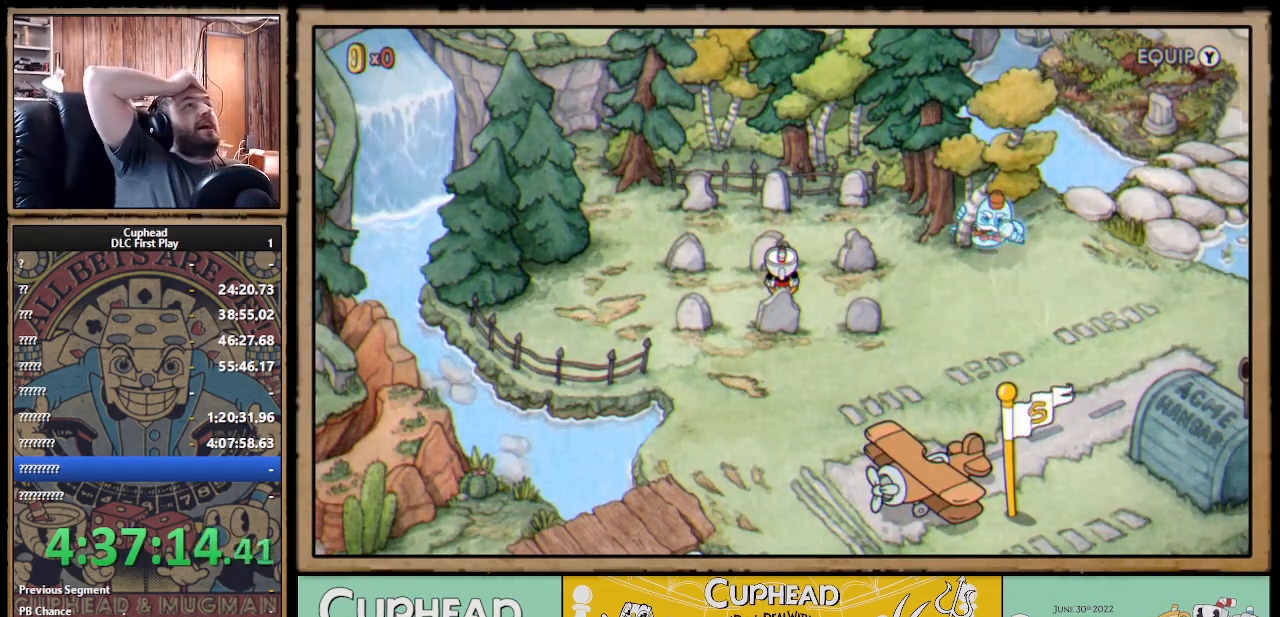
{"buttons": ["DPAD_UP"], "left_stick": "center", "right_stick": "center", "events": [[117, "DPAD_RIGHT", "down"], [333, "DPAD_RIGHT", "up"], [333, "DPAD_UP", "down"]]}
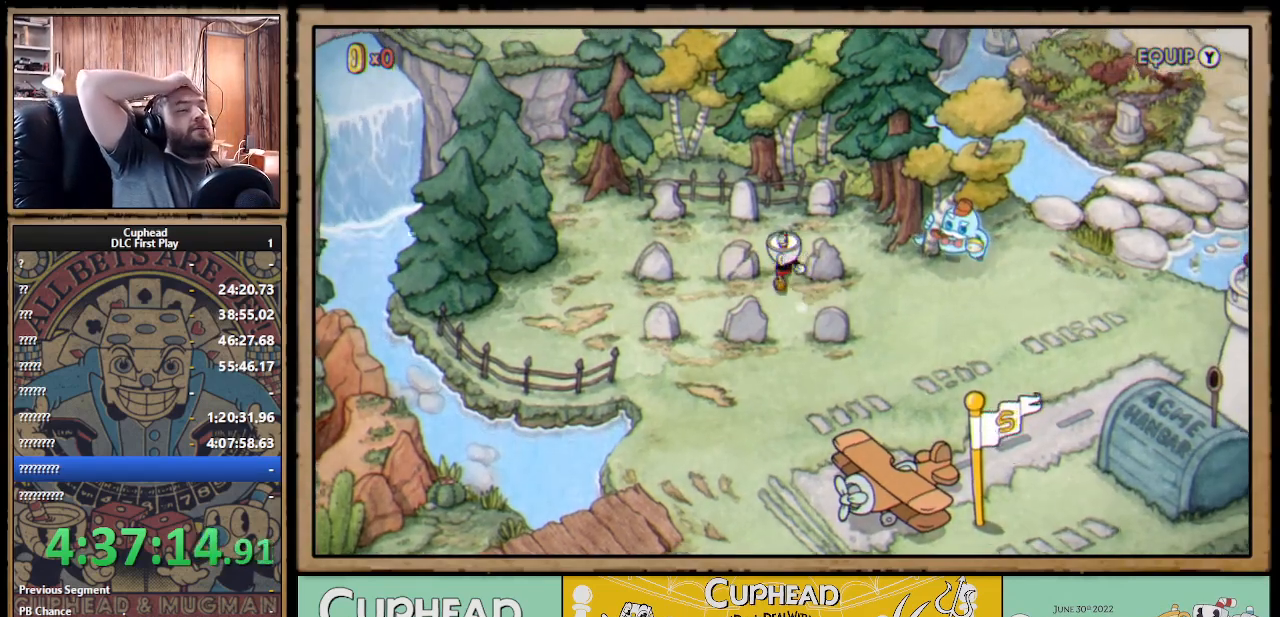
{"buttons": [], "left_stick": "center", "right_stick": "center", "events": [[50, "DPAD_LEFT", "down"], [200, "DPAD_UP", "up"], [317, "DPAD_LEFT", "up"], [333, "DPAD_UP", "down"], [450, "DPAD_UP", "up"]]}
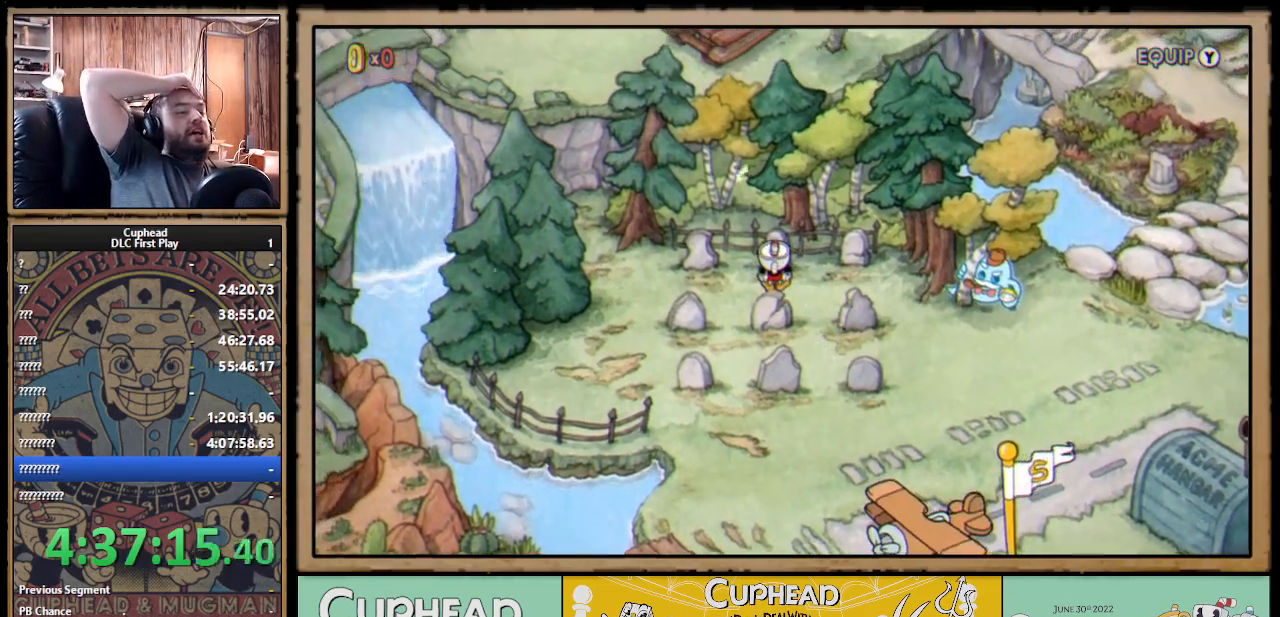
{"buttons": [], "left_stick": "center", "right_stick": "center", "events": []}
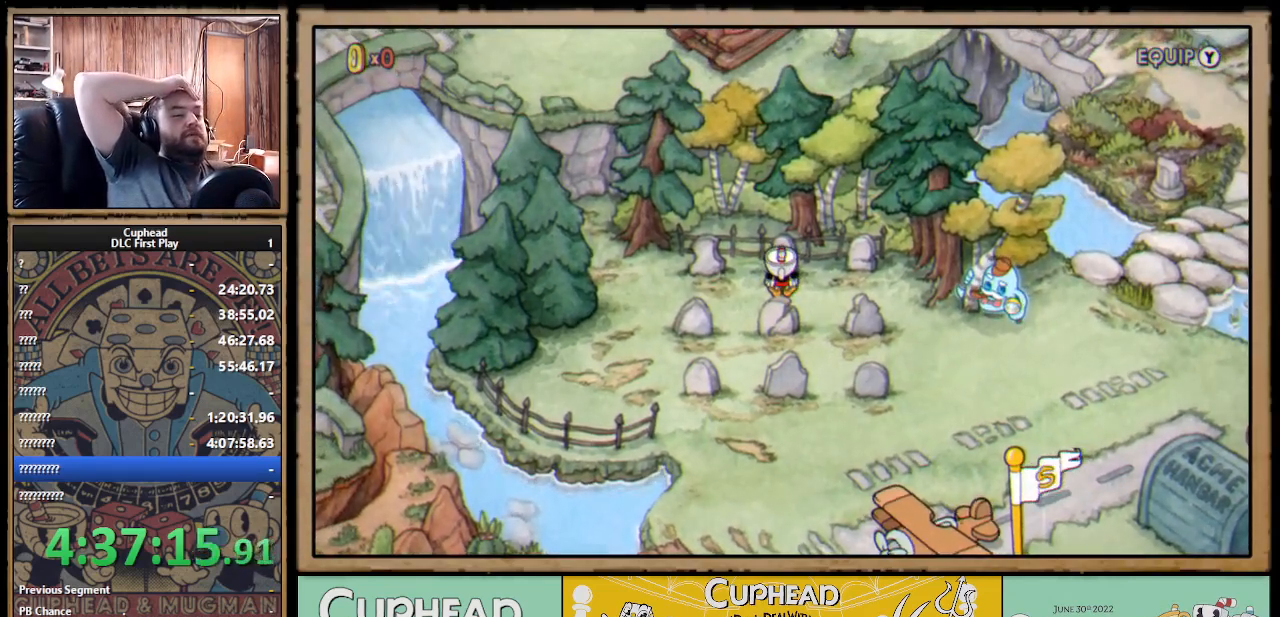
{"buttons": [], "left_stick": "center", "right_stick": "center", "events": []}
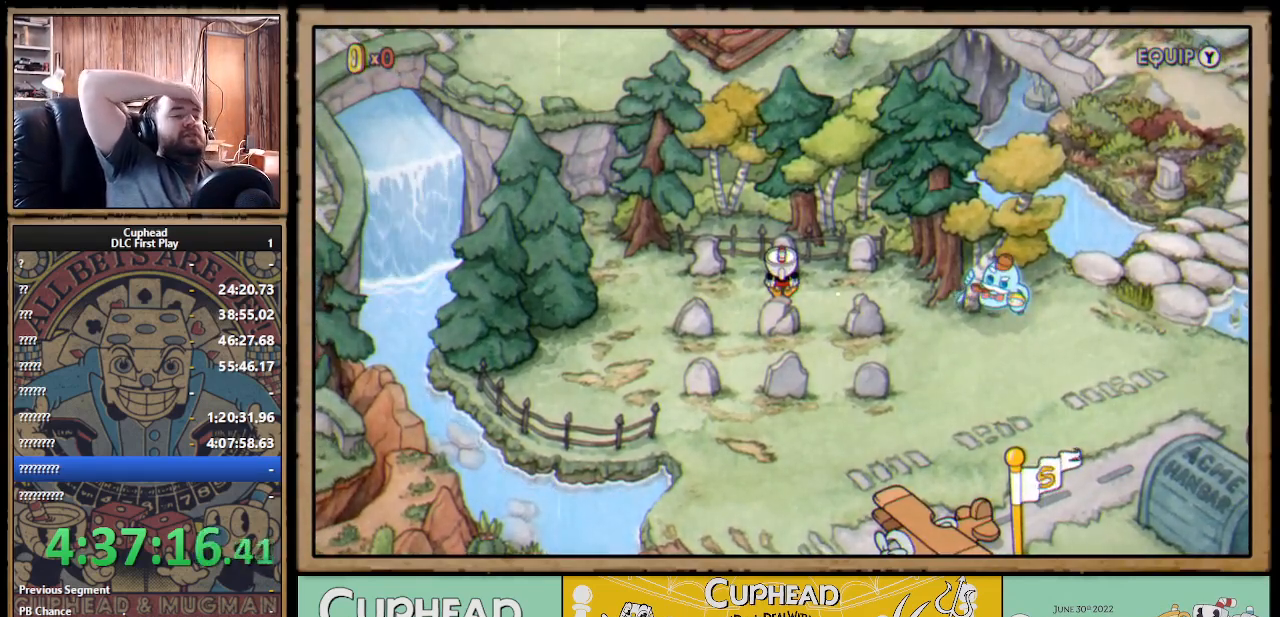
{"buttons": [], "left_stick": "center", "right_stick": "center", "events": []}
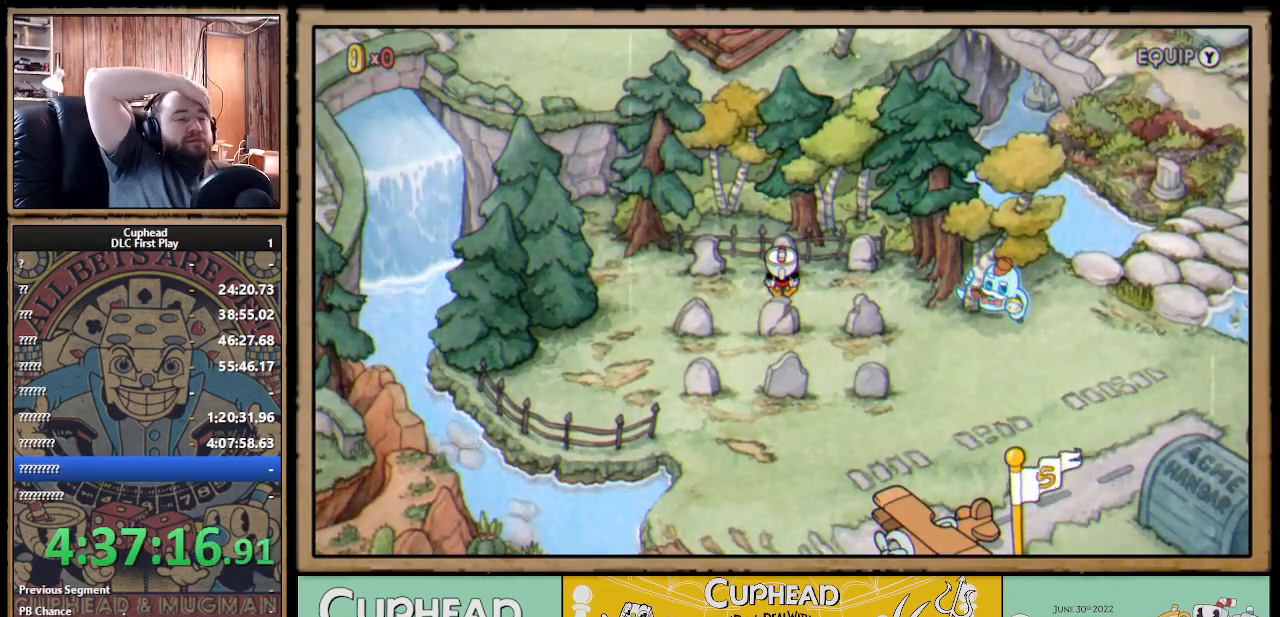
{"buttons": [], "left_stick": "center", "right_stick": "center", "events": []}
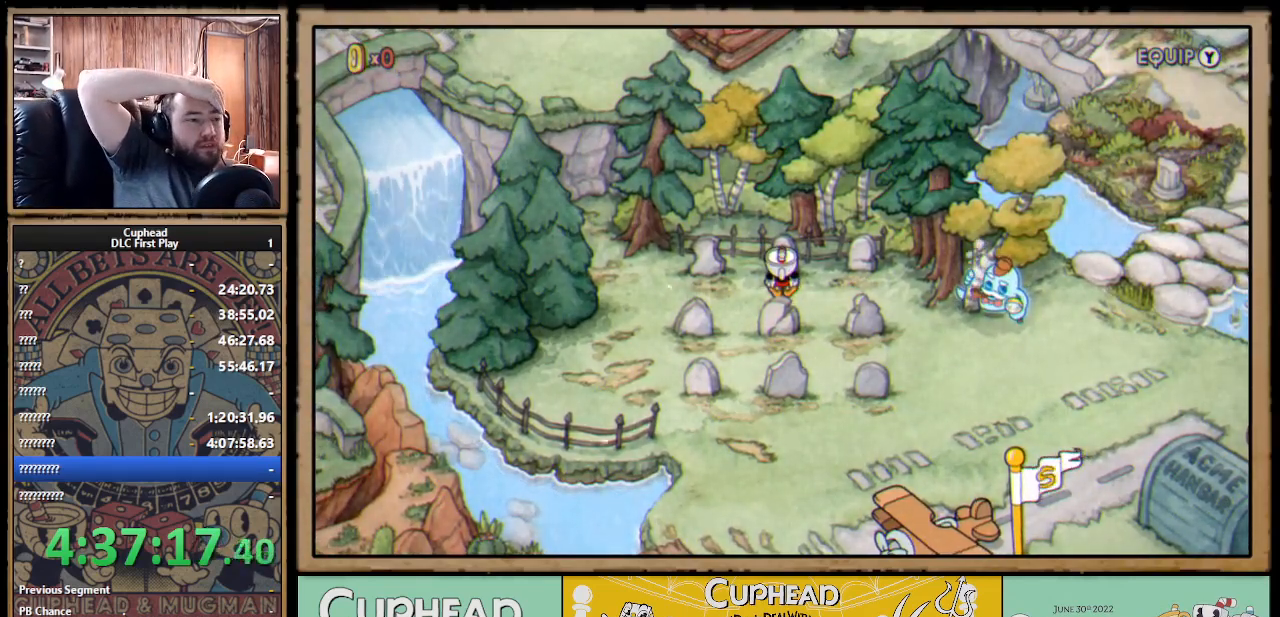
{"buttons": [], "left_stick": "center", "right_stick": "center", "events": []}
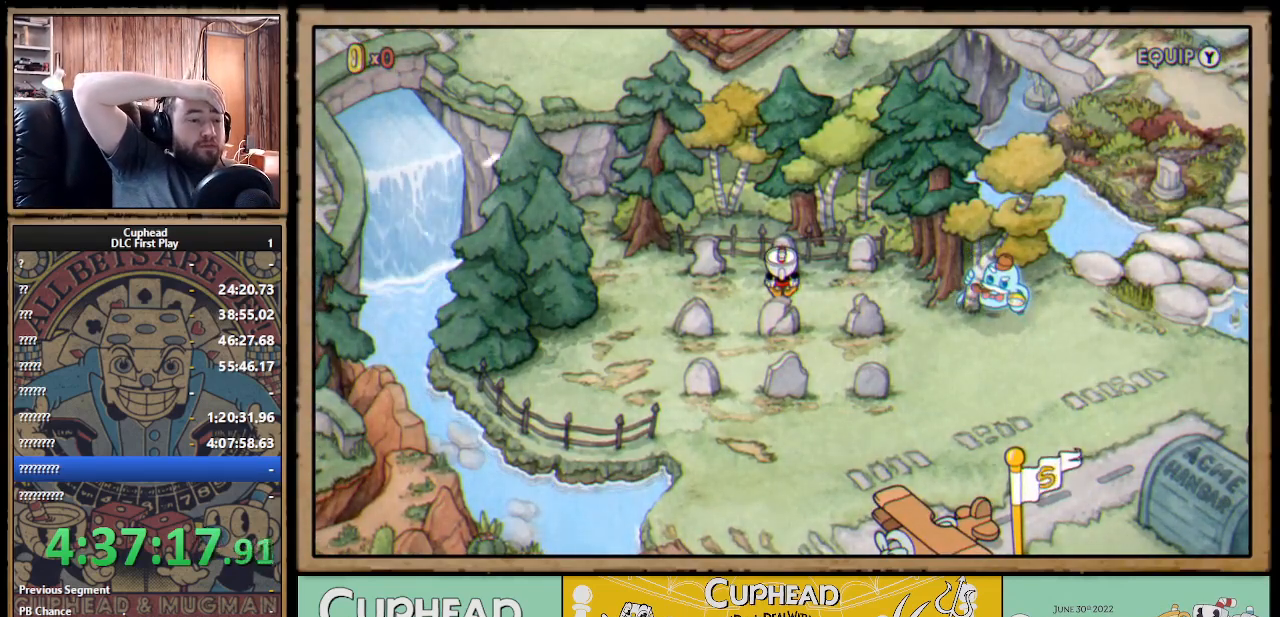
{"buttons": [], "left_stick": "center", "right_stick": "center", "events": []}
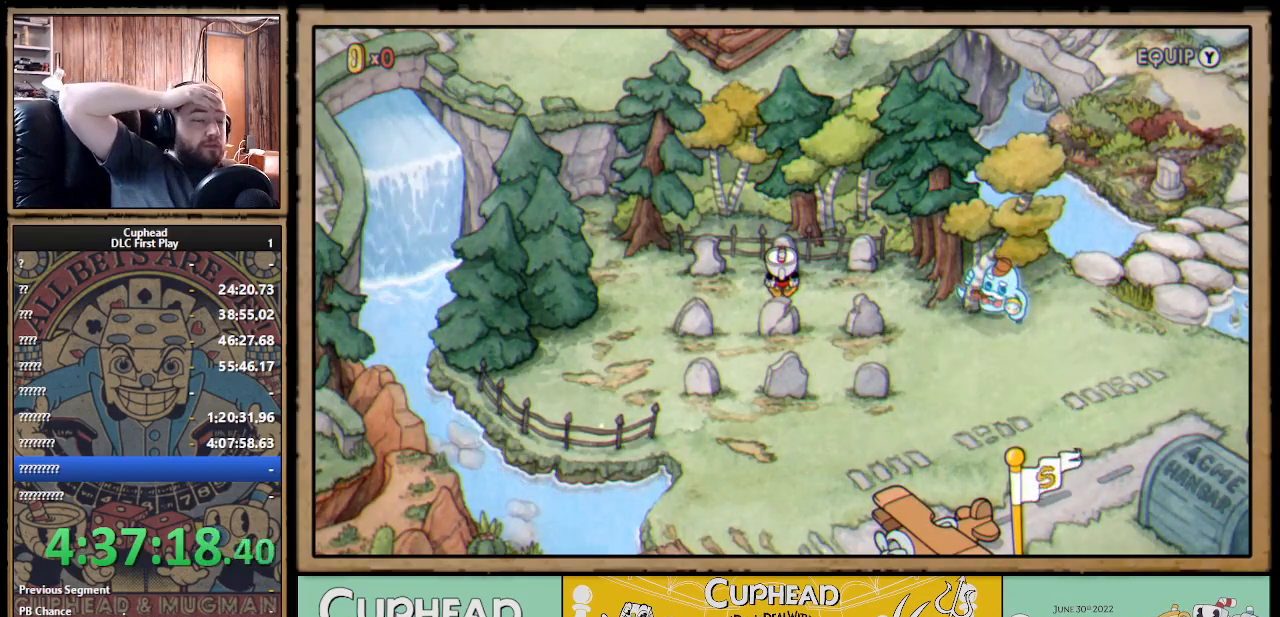
{"buttons": [], "left_stick": "center", "right_stick": "center", "events": []}
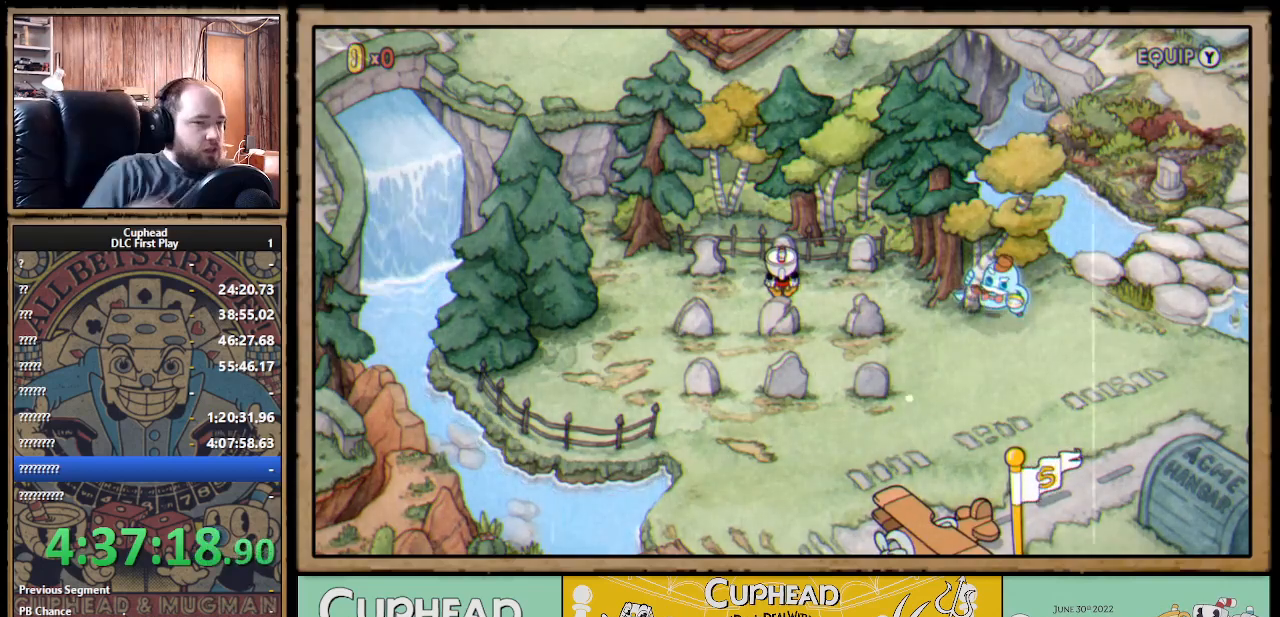
{"buttons": ["DPAD_LEFT"], "left_stick": "center", "right_stick": "center", "events": [[167, "DPAD_LEFT", "down"]]}
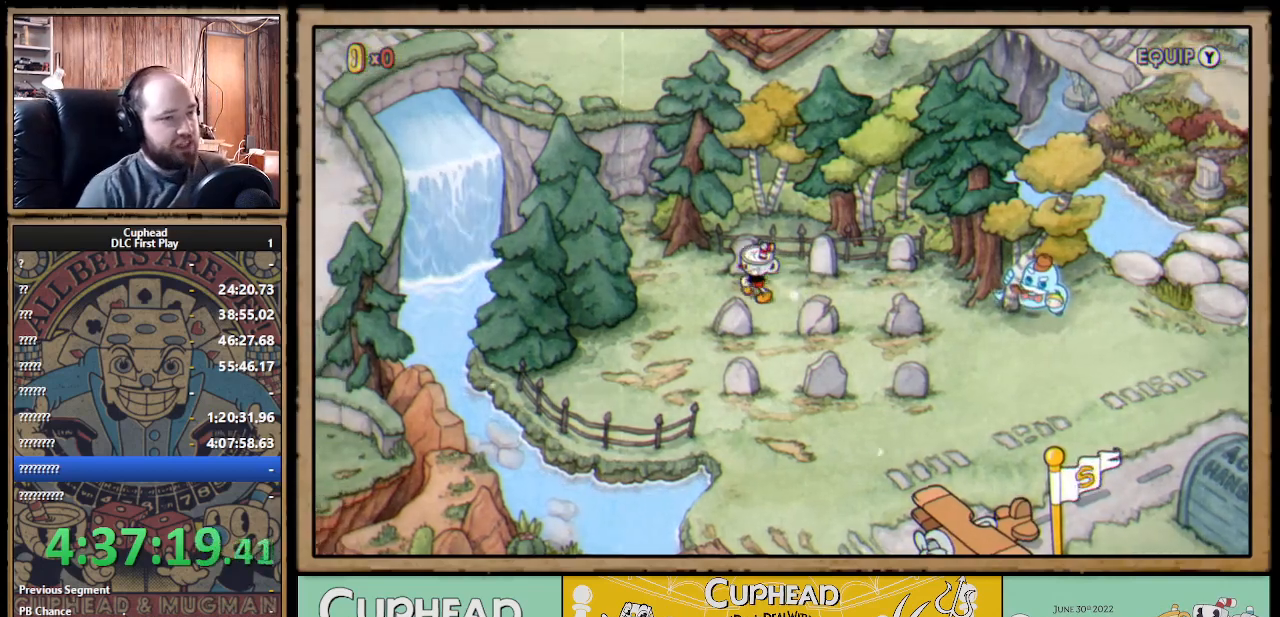
{"buttons": [], "left_stick": "center", "right_stick": "center", "events": [[33, "DPAD_LEFT", "up"], [200, "DPAD_UP", "down"], [283, "DPAD_UP", "up"], [317, "A", "down"], [450, "A", "up"]]}
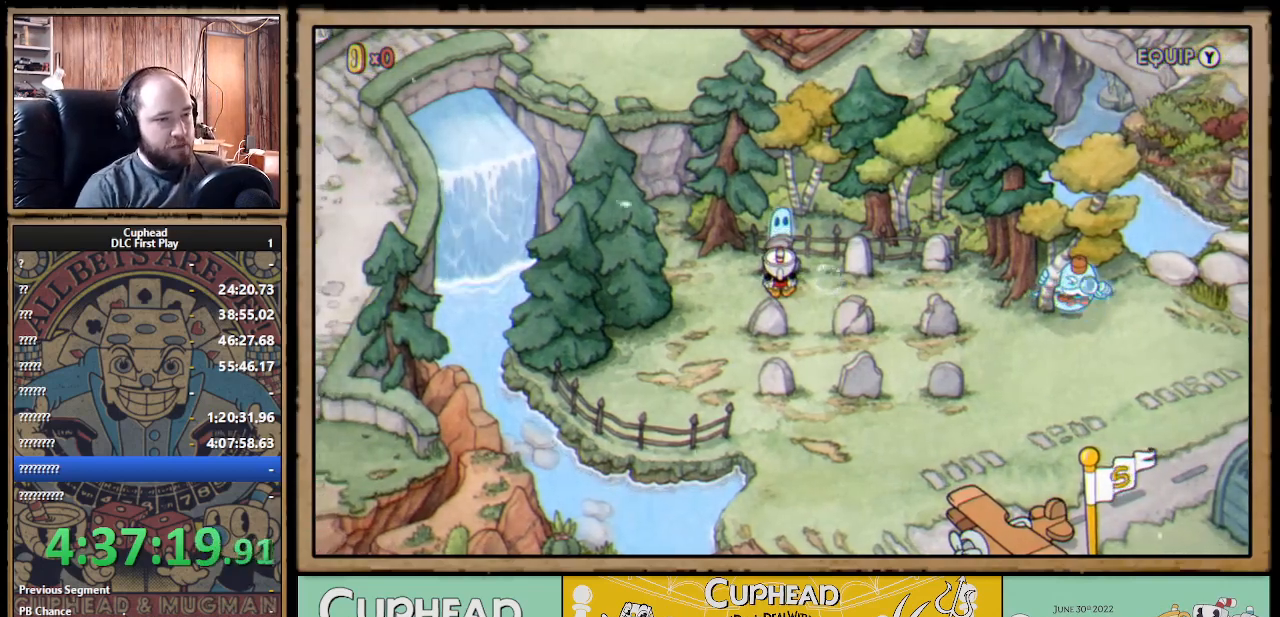
{"buttons": [], "left_stick": "center", "right_stick": "center", "events": []}
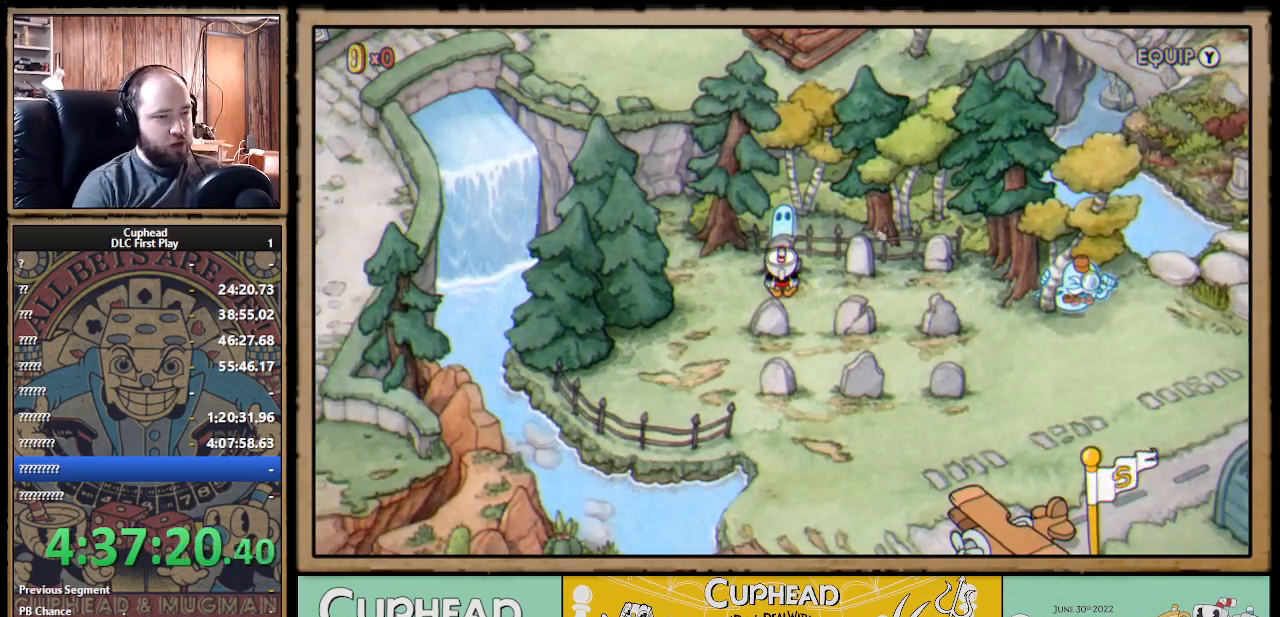
{"buttons": [], "left_stick": "center", "right_stick": "center", "events": []}